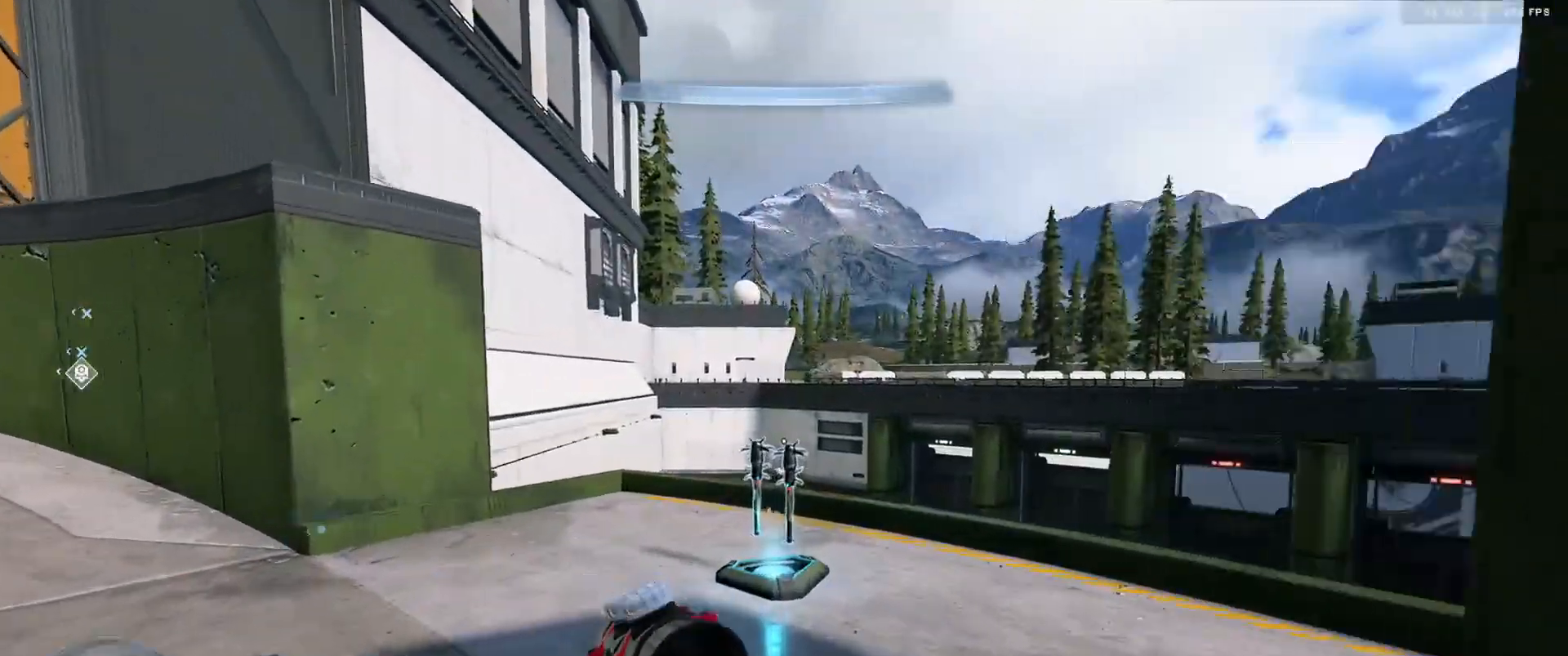
Gameplay with a controller (Xbox layout); each line is a JSON object with the inputs held at the frame after it. "events" lists button and stick changes between this image and that frame as [ms after this image, input, new state], when the widget could be followed in between.
{"buttons": [], "left_stick": "center", "right_stick": "left", "events": [[16, "A", "down"], [66, "right_stick", "left"], [116, "A", "up"], [216, "A", "down"], [300, "A", "up"], [417, "A", "down"], [500, "A", "up"]]}
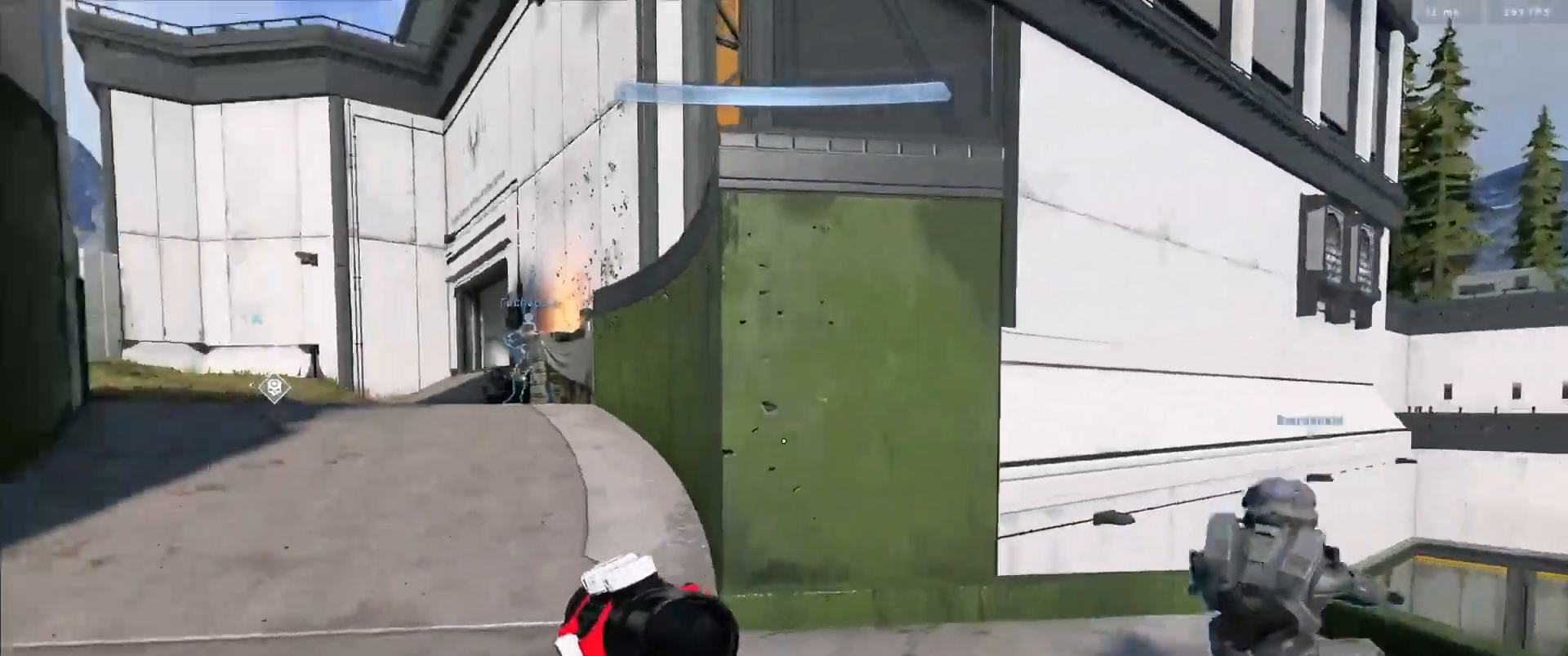
{"buttons": [], "left_stick": "center", "right_stick": "center", "events": [[83, "right_stick", "up-left"], [184, "right_stick", "center"]]}
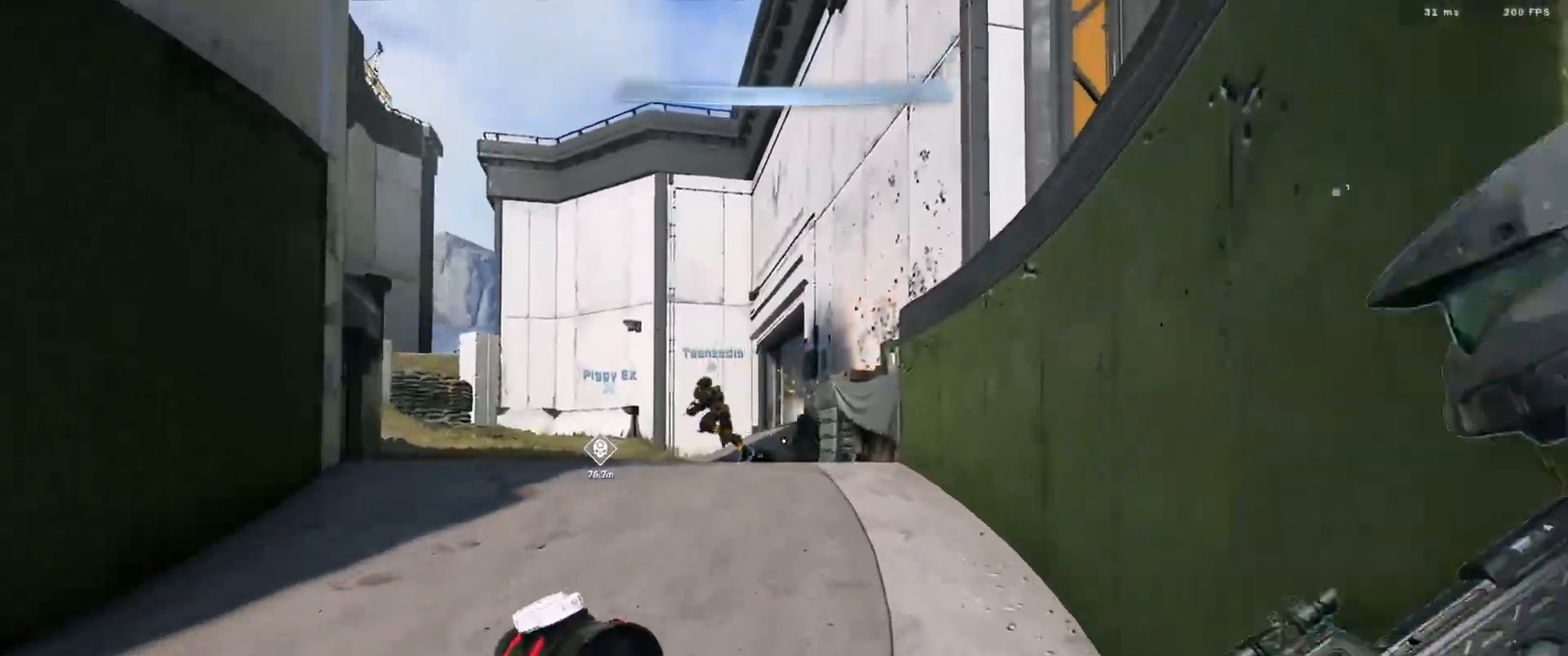
{"buttons": [], "left_stick": "center", "right_stick": "center", "events": [[116, "right_stick", "left"], [266, "right_stick", "center"]]}
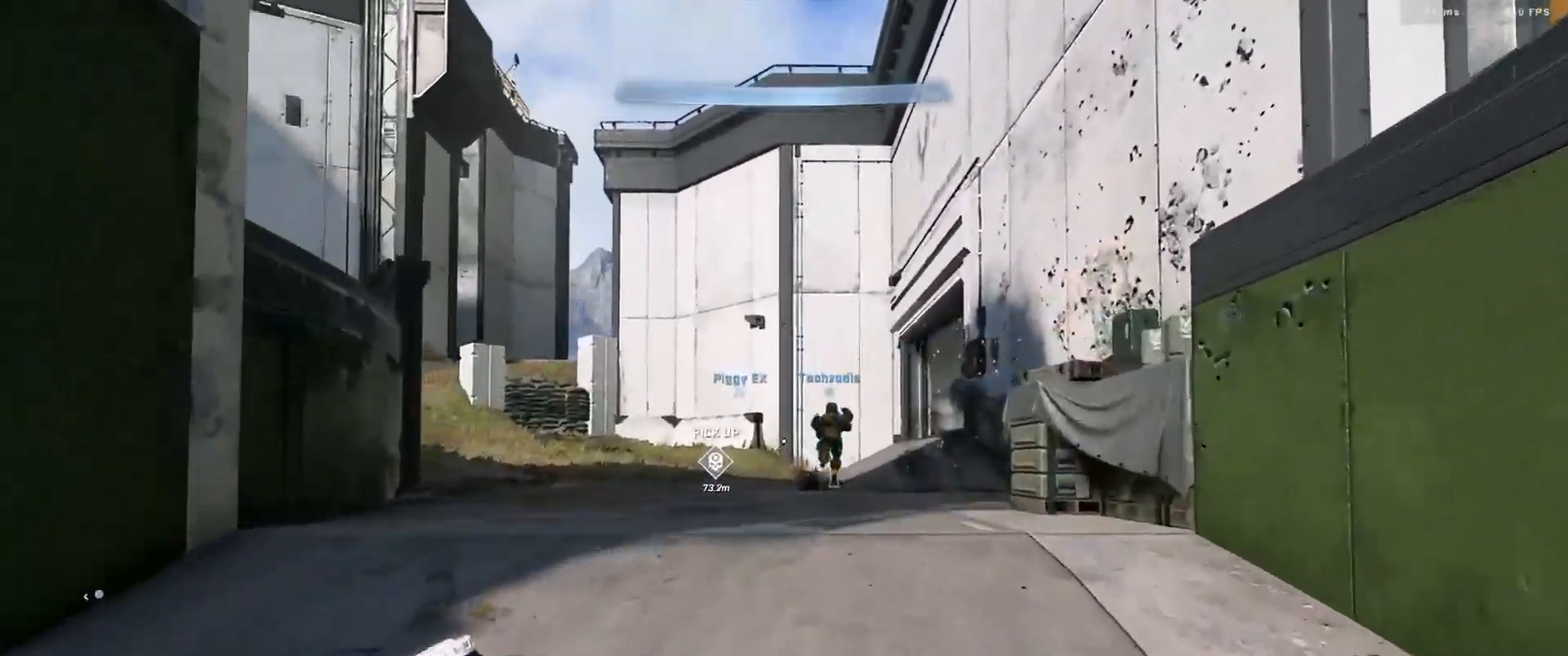
{"buttons": [], "left_stick": "center", "right_stick": "center", "events": [[167, "A", "down"], [251, "A", "up"], [334, "A", "down"], [417, "A", "up"]]}
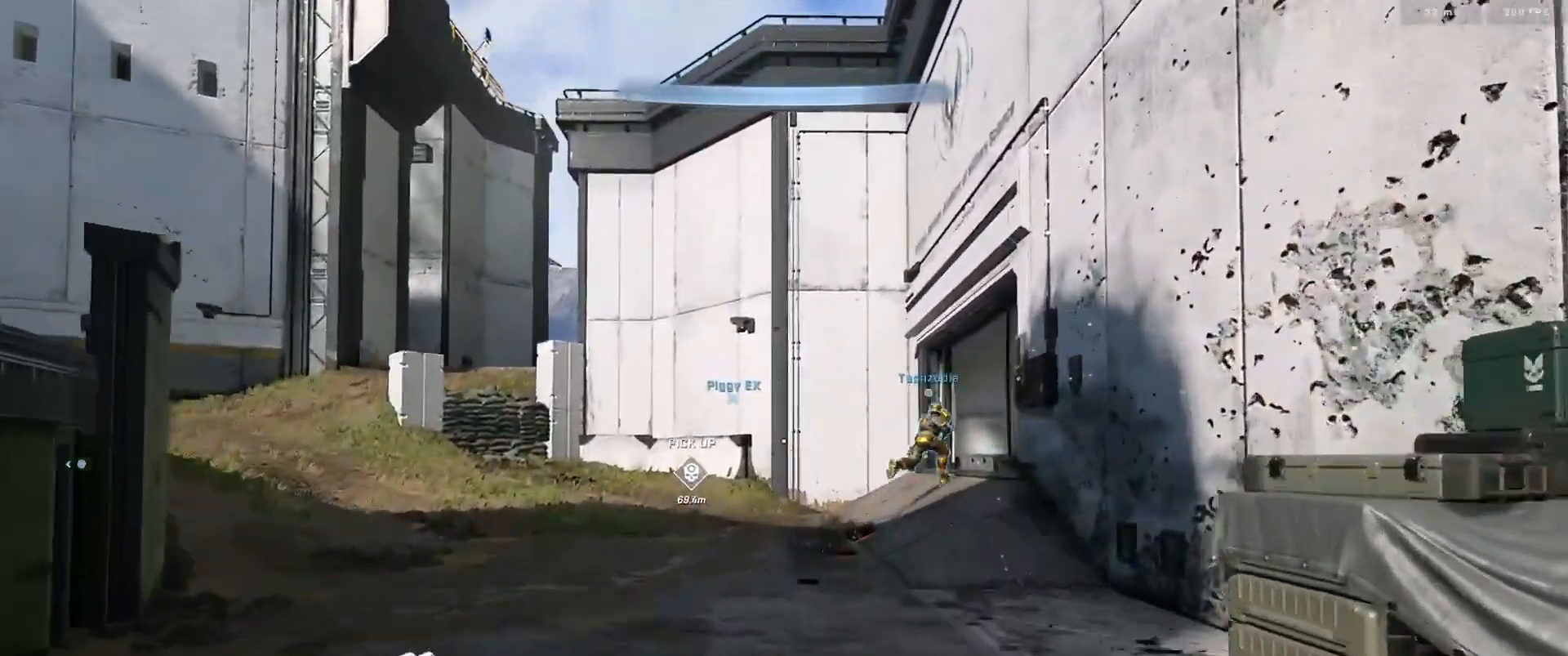
{"buttons": [], "left_stick": "center", "right_stick": "center", "events": [[17, "A", "down"], [100, "A", "up"], [100, "right_stick", "down-right"], [200, "A", "down"], [200, "right_stick", "center"], [250, "A", "up"], [400, "A", "down"], [450, "A", "up"]]}
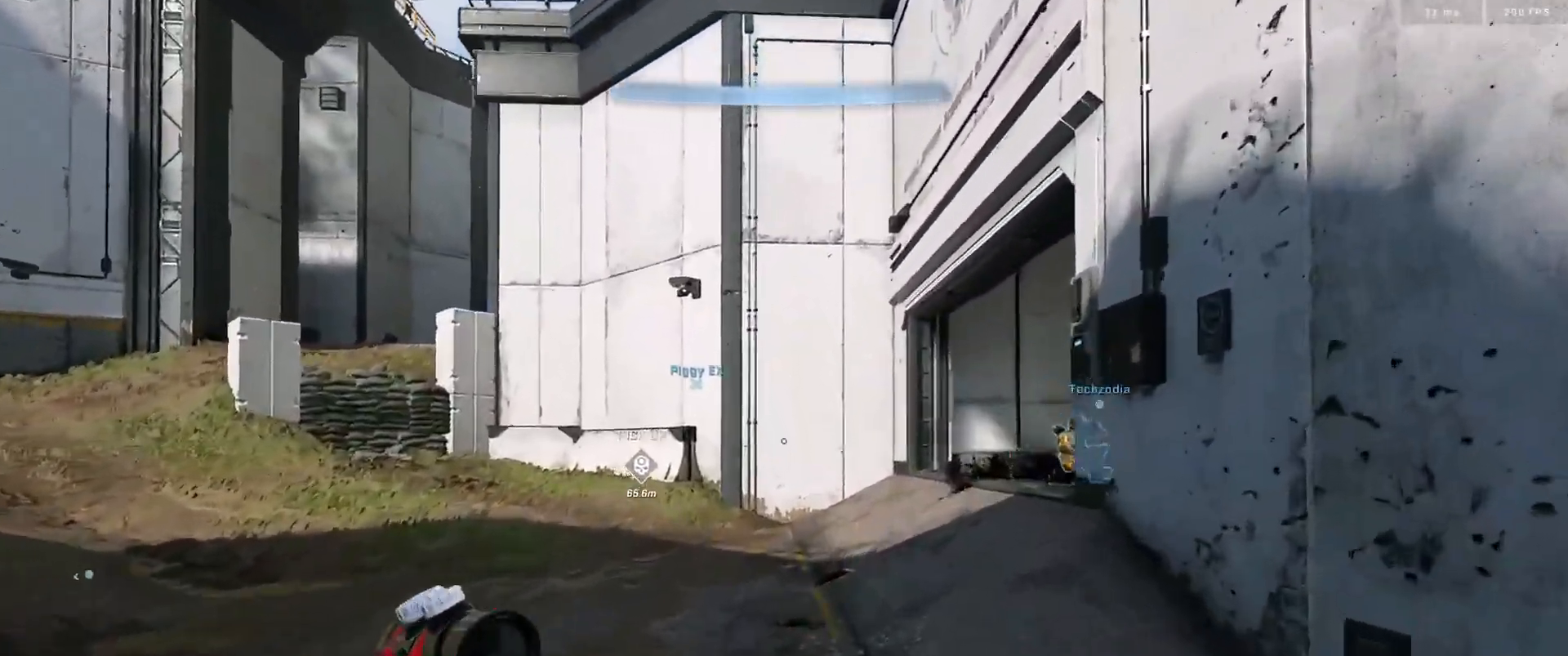
{"buttons": [], "left_stick": "center", "right_stick": "right", "events": [[50, "A", "down"], [50, "right_stick", "right"], [151, "A", "up"], [234, "right_stick", "center"], [267, "A", "down"], [334, "A", "up"], [401, "right_stick", "right"]]}
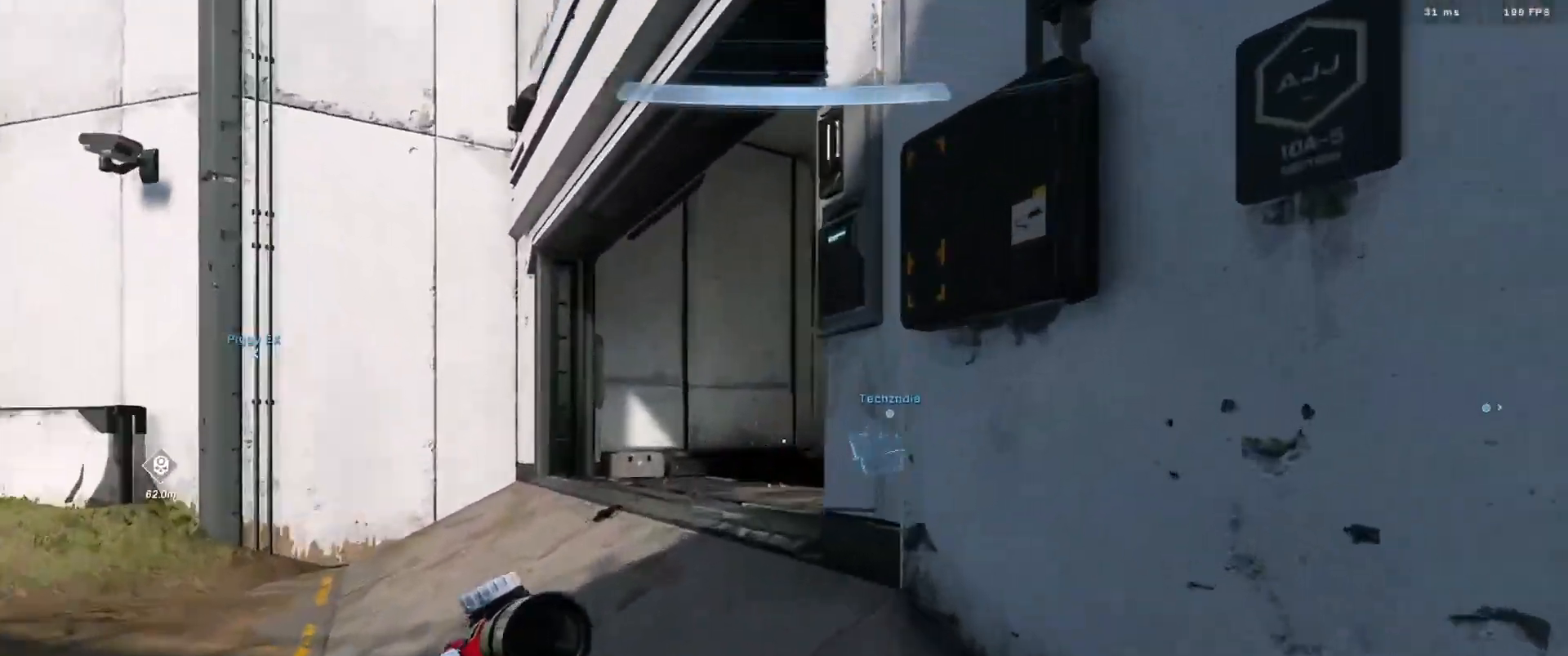
{"buttons": ["Y"], "left_stick": "center", "right_stick": "right", "events": [[33, "left_stick", "left"], [67, "right_stick", "center"], [167, "A", "down"], [167, "right_stick", "right"], [250, "A", "up"], [417, "Y", "down"], [450, "left_stick", "center"]]}
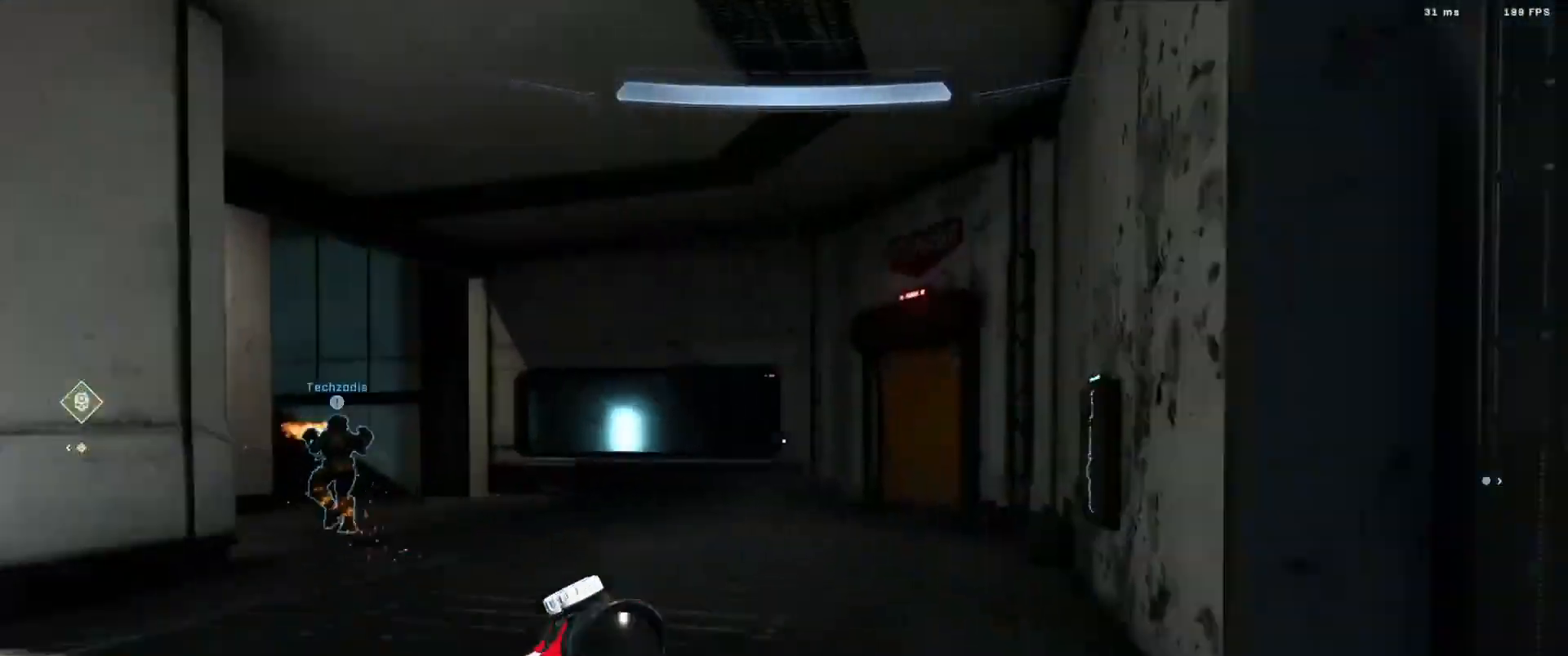
{"buttons": ["B"], "left_stick": "up-right", "right_stick": "left", "events": [[17, "Y", "up"], [100, "A", "down"], [134, "right_stick", "center"], [151, "A", "up"], [284, "B", "down"], [301, "right_stick", "left"], [367, "left_stick", "up-right"]]}
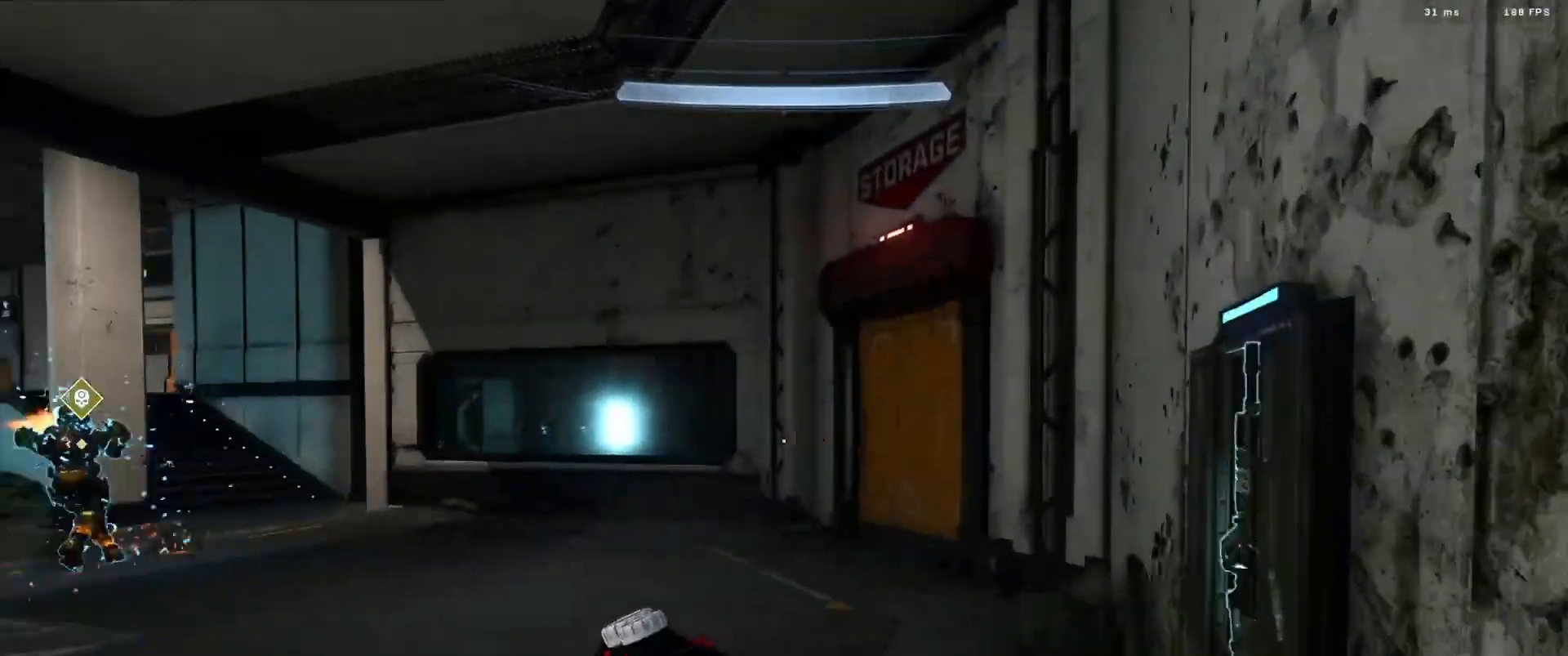
{"buttons": [], "left_stick": "center", "right_stick": "left", "events": [[167, "left_stick", "center"], [233, "B", "up"], [400, "Y", "down"], [450, "right_stick", "center"], [500, "Y", "up"], [500, "right_stick", "left"]]}
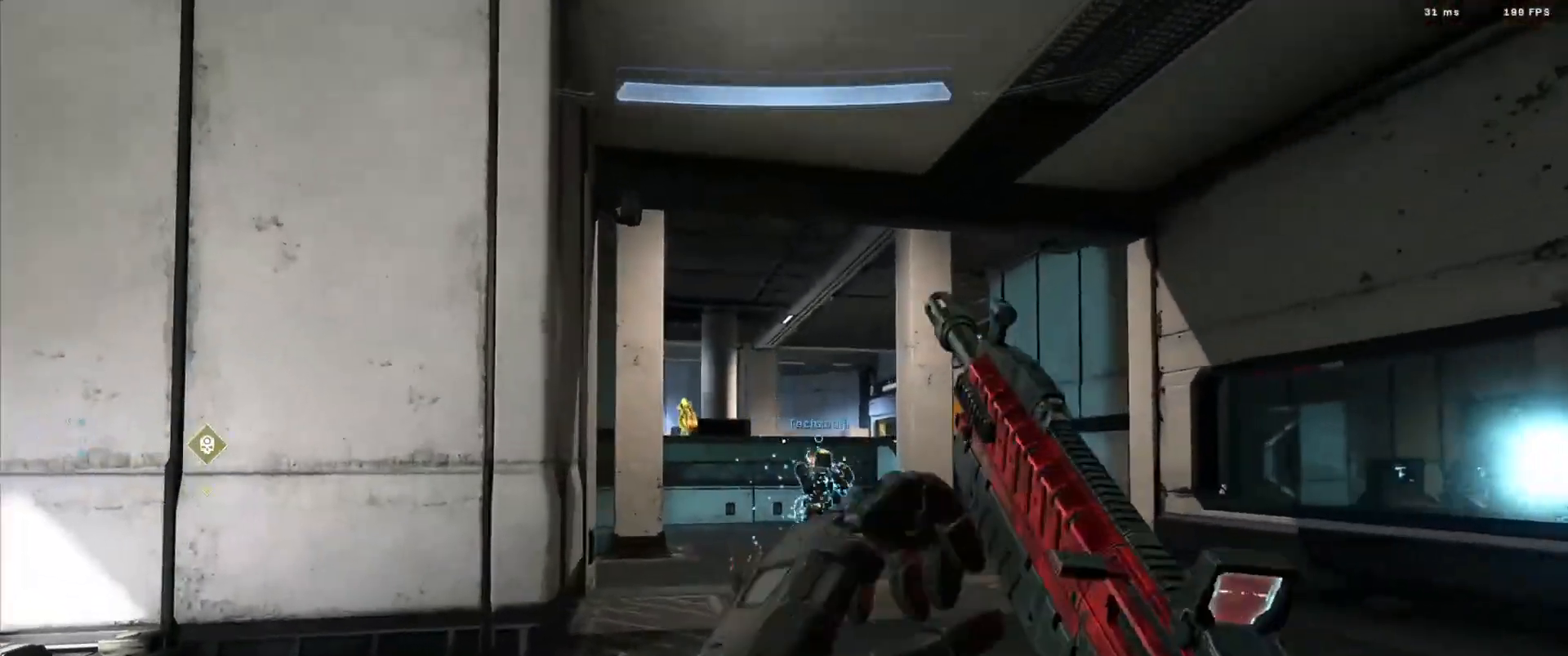
{"buttons": ["R2"], "left_stick": "center", "right_stick": "up-left", "events": [[50, "Y", "down"], [100, "right_stick", "up-left"], [151, "Y", "up"], [217, "L1", "down"], [301, "L1", "up"], [417, "R2", "down"]]}
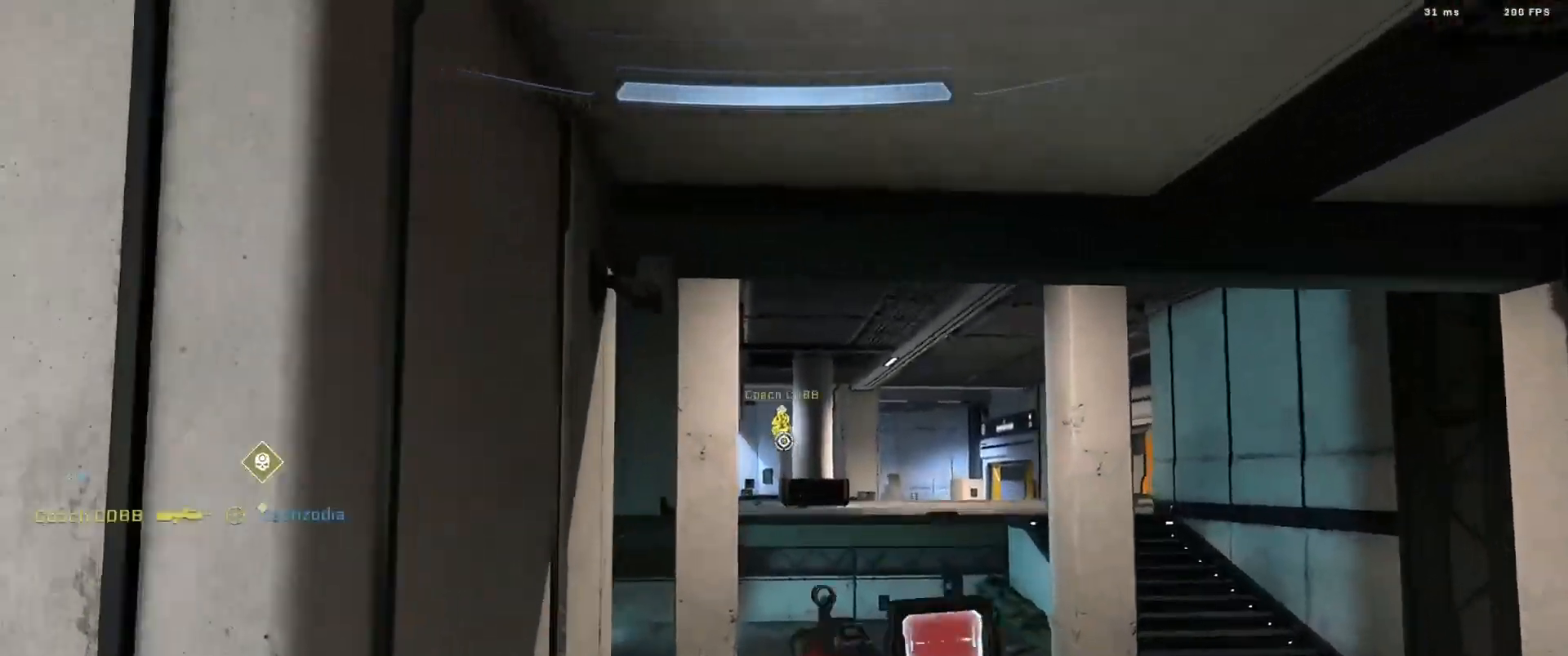
{"buttons": ["R2"], "left_stick": "center", "right_stick": "center", "events": [[100, "right_stick", "center"], [233, "right_stick", "down"], [484, "right_stick", "center"]]}
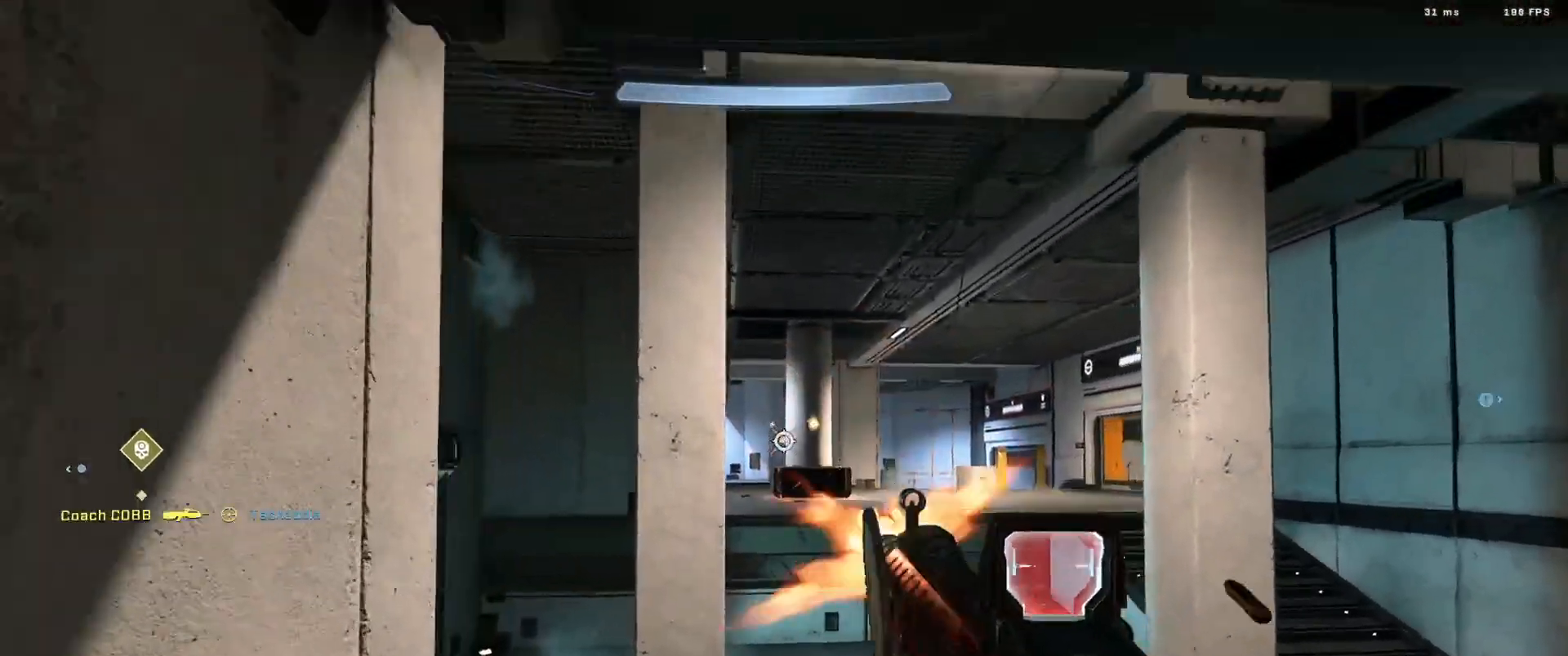
{"buttons": [], "left_stick": "center", "right_stick": "center", "events": [[50, "R2", "up"], [167, "right_stick", "up"], [251, "R2", "down"], [334, "right_stick", "center"], [451, "R2", "up"]]}
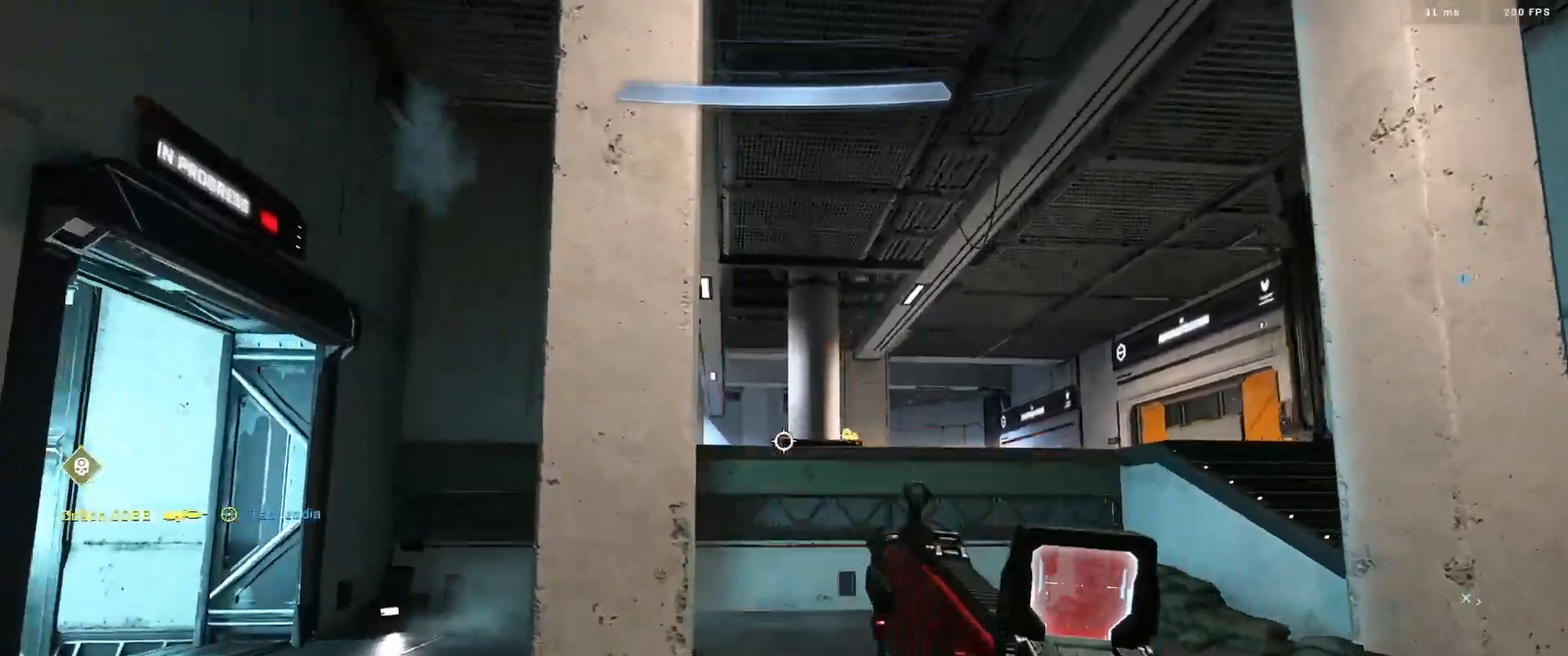
{"buttons": ["R2"], "left_stick": "center", "right_stick": "down", "events": [[150, "L1", "down"], [150, "right_stick", "down"], [200, "L1", "up"], [500, "R2", "down"]]}
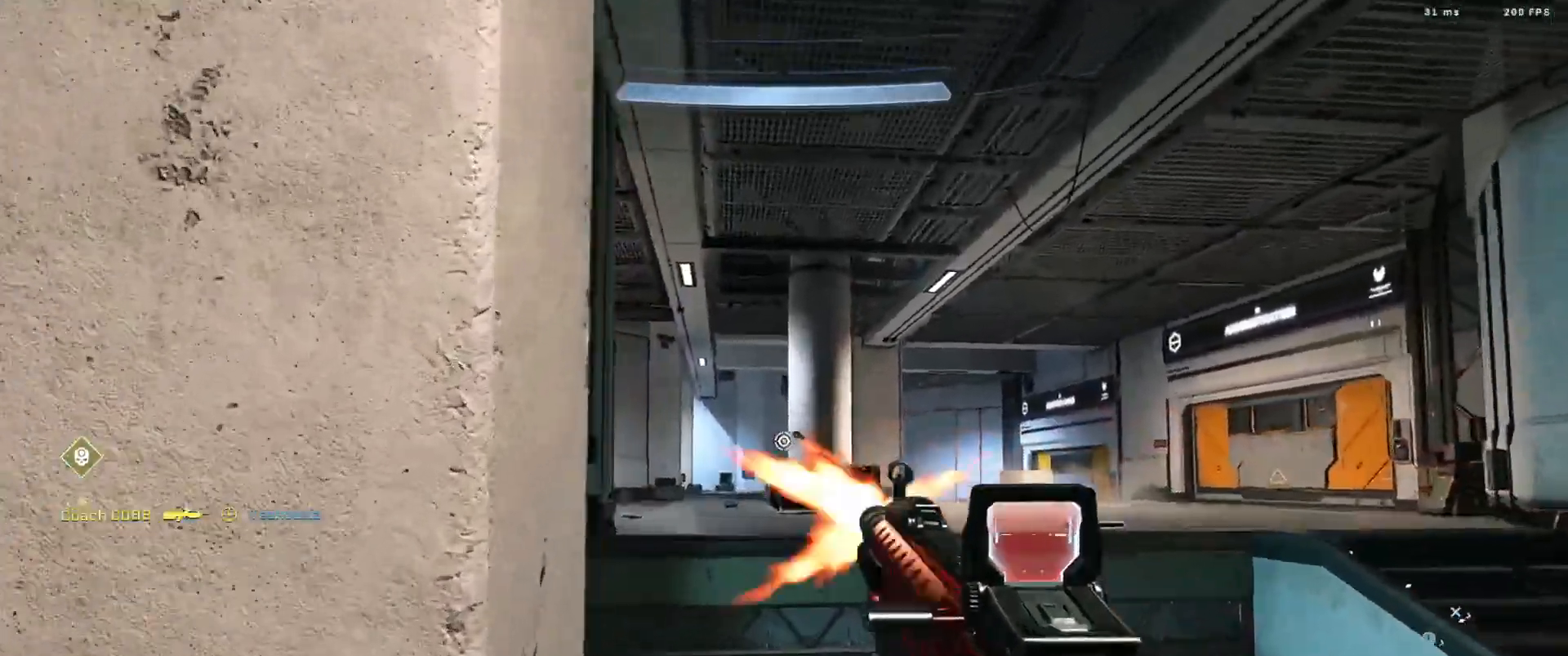
{"buttons": ["R2"], "left_stick": "center", "right_stick": "up", "events": [[167, "right_stick", "center"], [251, "right_stick", "up"], [351, "right_stick", "center"], [467, "right_stick", "up"]]}
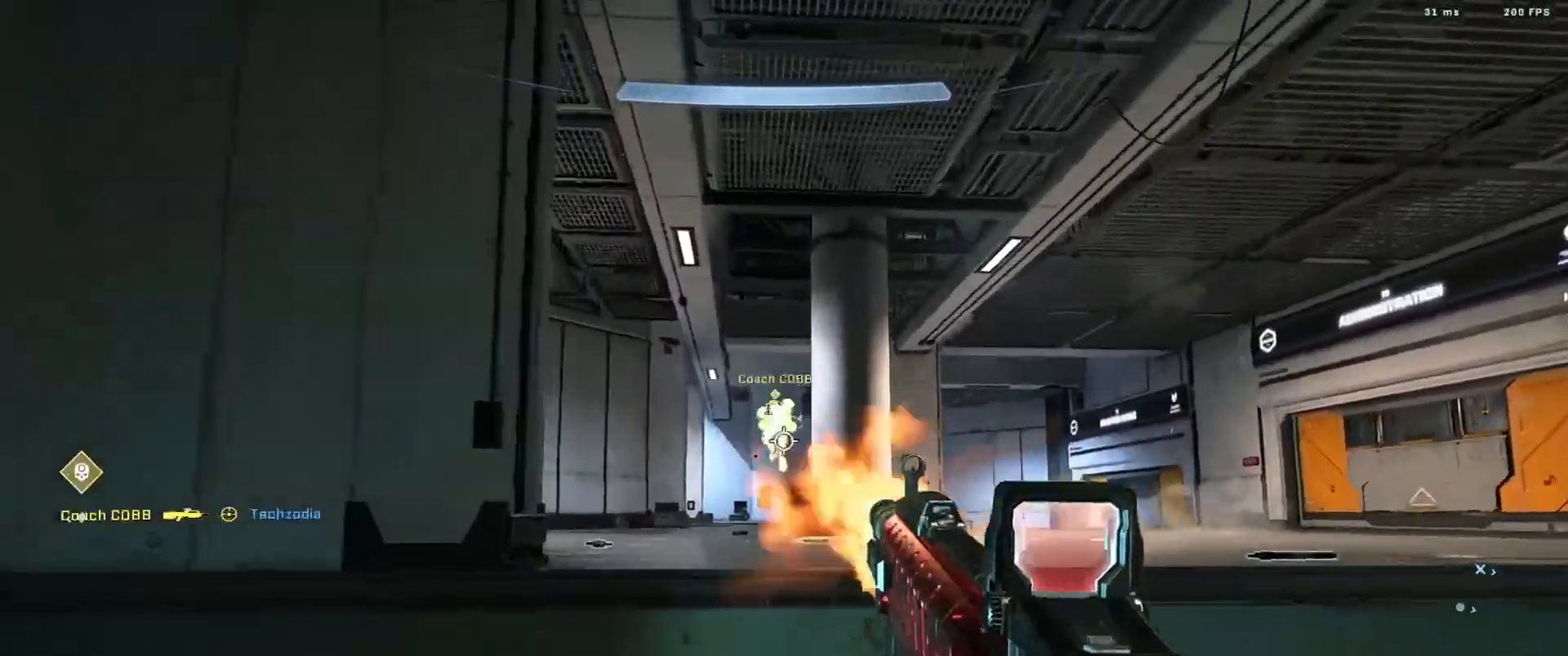
{"buttons": ["L3"], "left_stick": "left", "right_stick": "down", "events": [[167, "right_stick", "up-left"], [200, "left_stick", "left"], [334, "L1", "down"], [334, "R2", "up"], [350, "right_stick", "down-left"], [417, "L1", "up"], [434, "L3", "down"], [450, "right_stick", "down"]]}
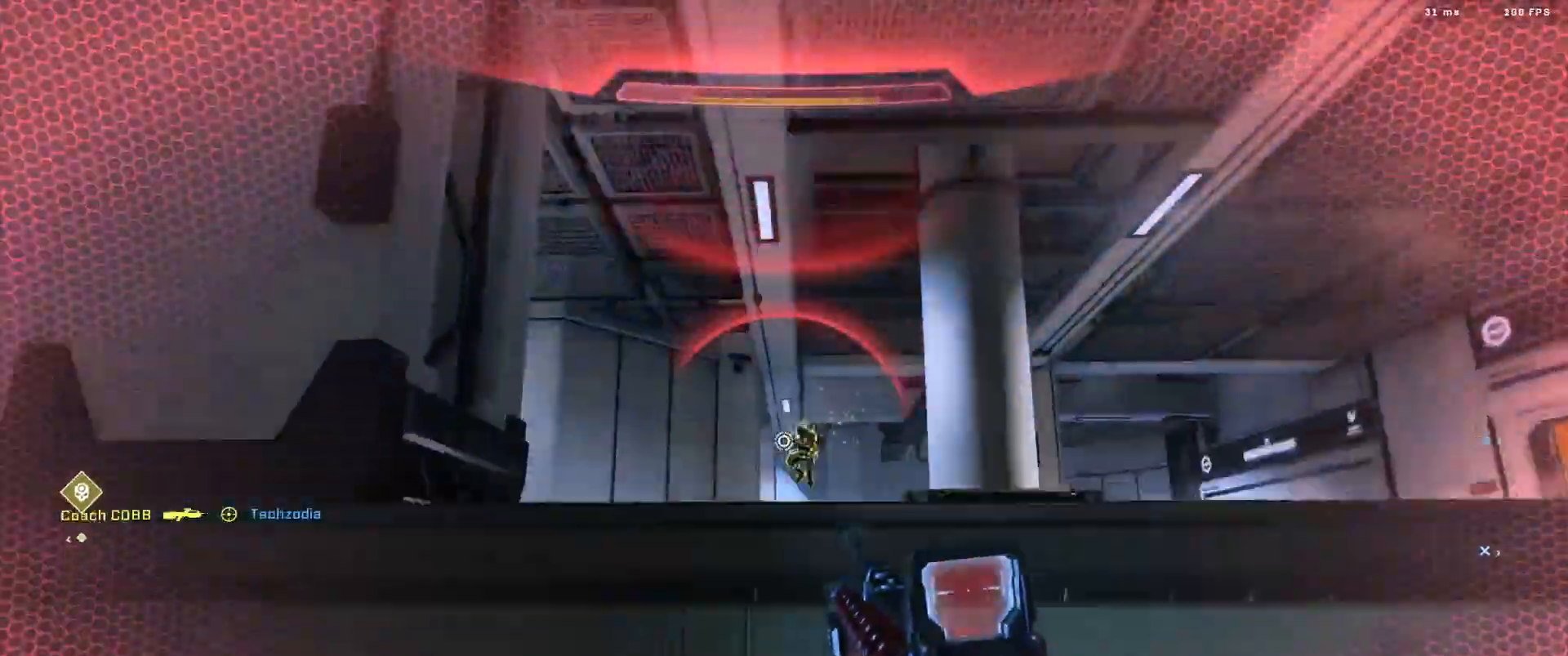
{"buttons": ["R2"], "left_stick": "center", "right_stick": "center", "events": [[100, "right_stick", "up-right"], [134, "R2", "down"], [151, "left_stick", "center"], [201, "right_stick", "down-right"], [251, "right_stick", "down"], [501, "L3", "up"], [501, "right_stick", "center"]]}
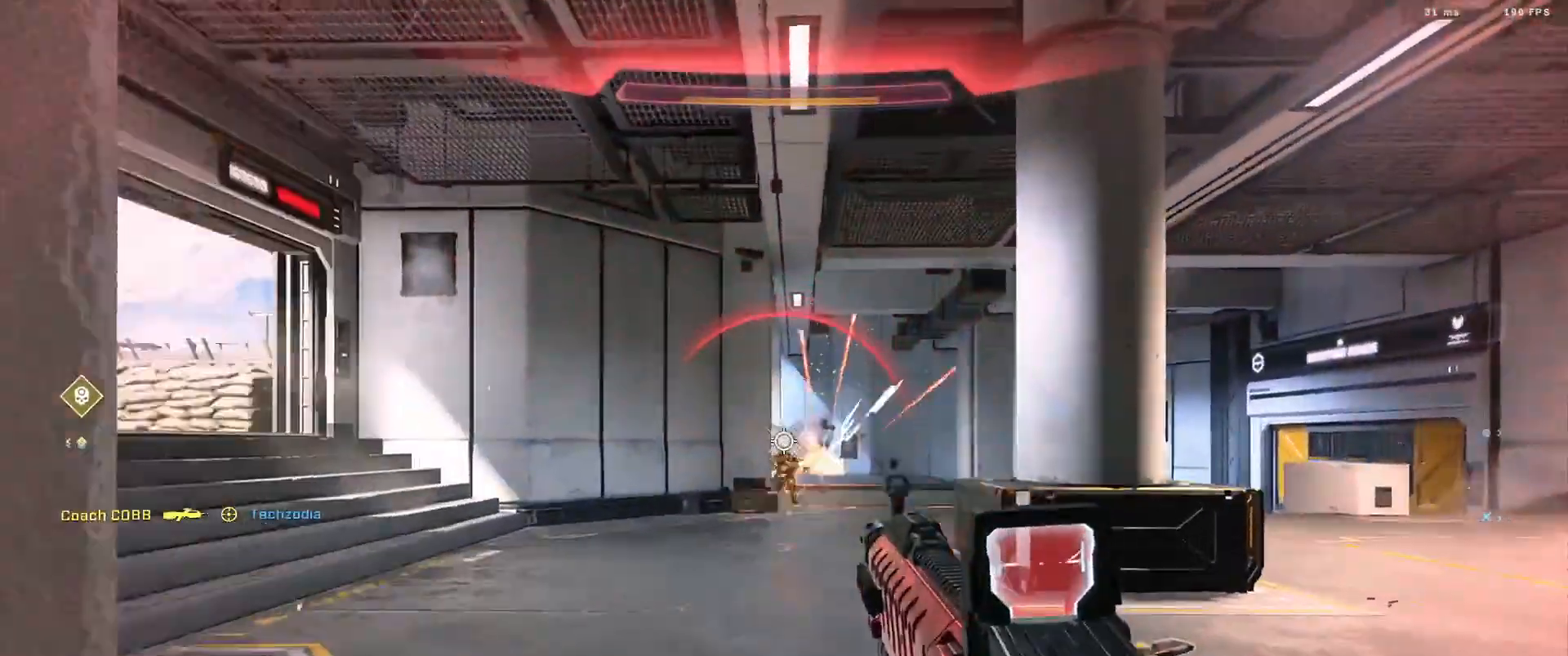
{"buttons": [], "left_stick": "left", "right_stick": "left", "events": [[33, "right_stick", "up-right"], [133, "right_stick", "down-right"], [150, "left_stick", "left"], [183, "right_stick", "down-left"], [283, "R2", "up"], [350, "B", "down"], [350, "right_stick", "left"], [450, "B", "up"]]}
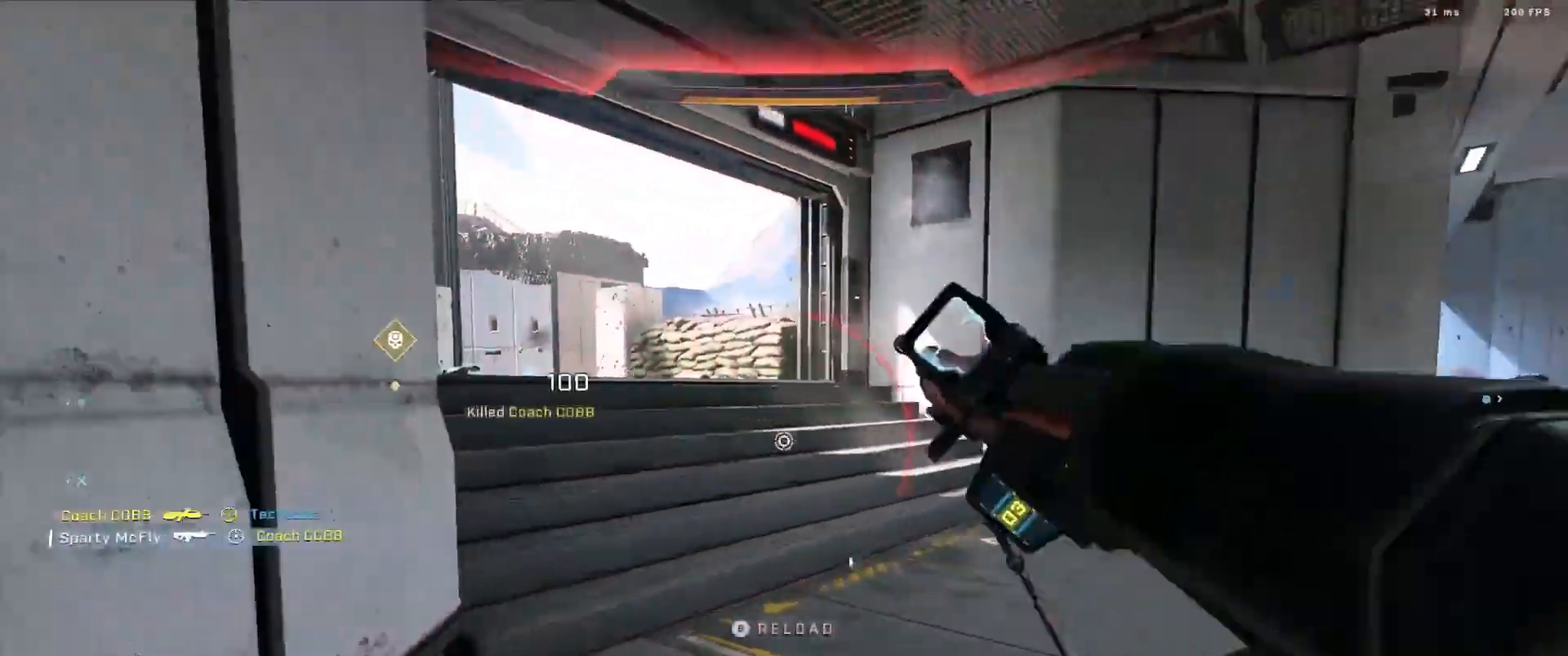
{"buttons": [], "left_stick": "left", "right_stick": "right", "events": [[34, "A", "down"], [34, "right_stick", "center"], [134, "A", "up"], [151, "right_stick", "right"], [201, "A", "down"], [217, "right_stick", "center"], [284, "A", "up"], [301, "right_stick", "right"]]}
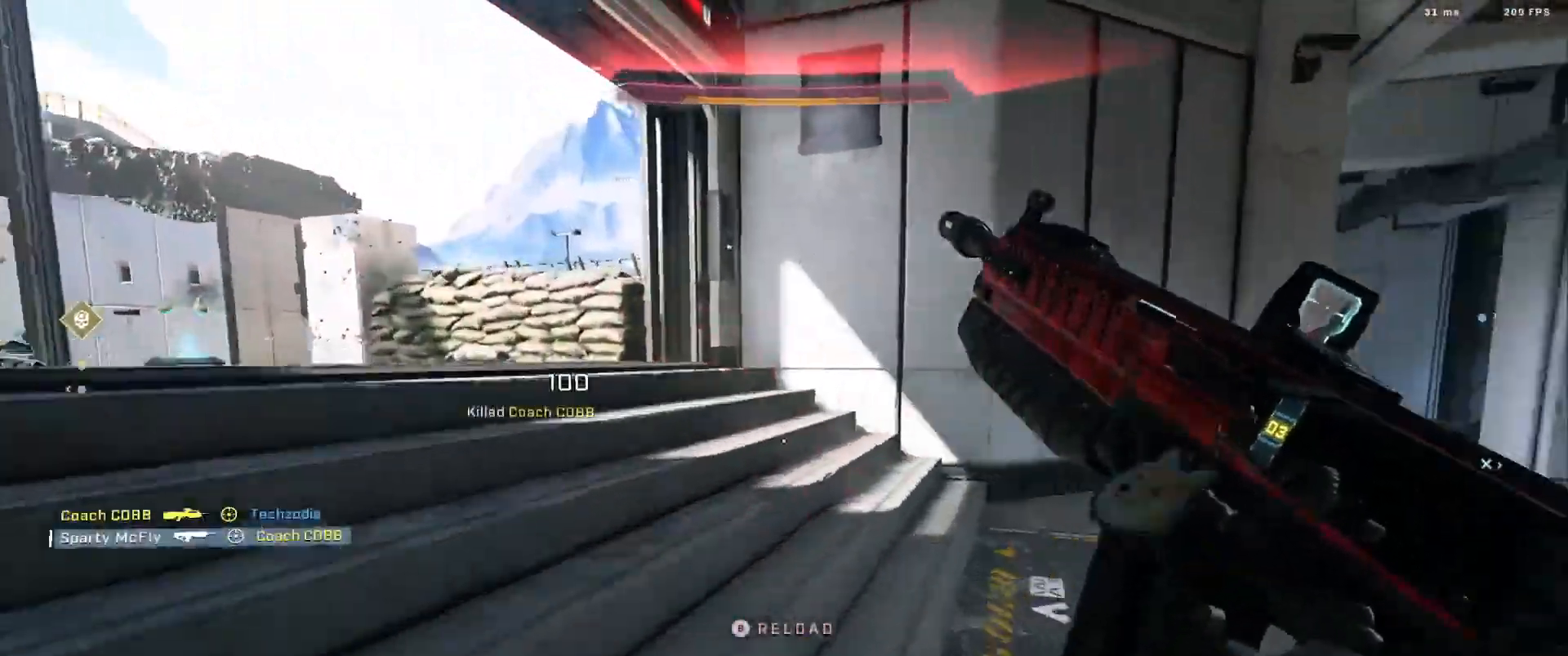
{"buttons": [], "left_stick": "center", "right_stick": "left", "events": [[17, "left_stick", "center"], [133, "A", "down"], [200, "A", "up"], [317, "right_stick", "center"], [384, "right_stick", "left"]]}
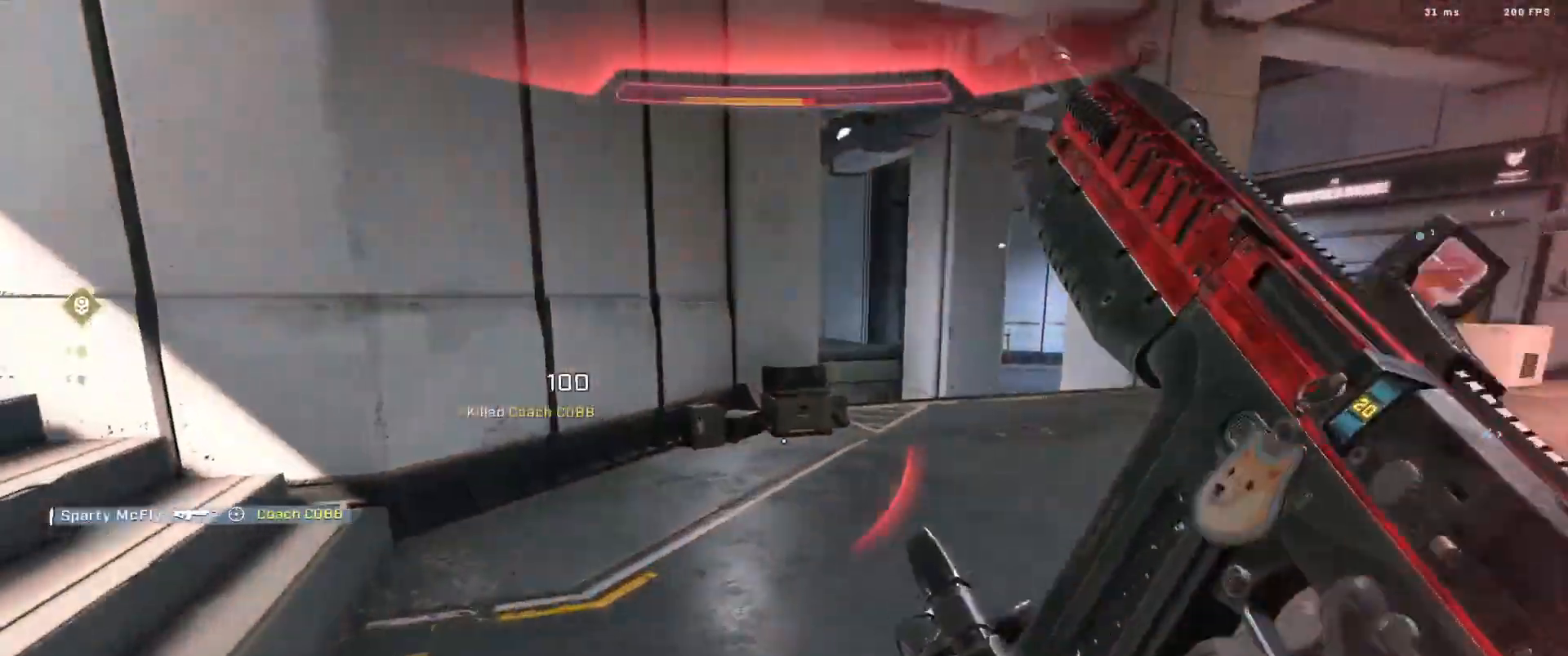
{"buttons": ["L3"], "left_stick": "center", "right_stick": "down-right"}
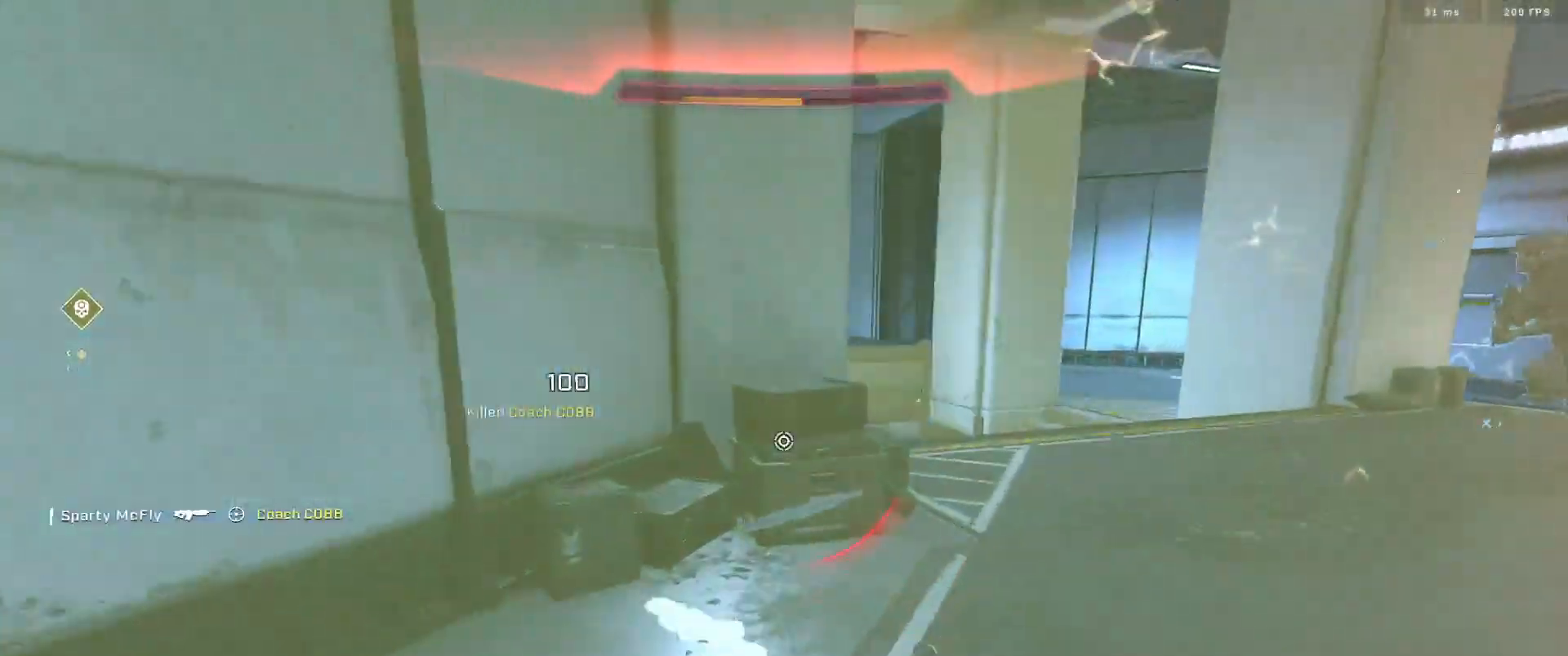
{"buttons": ["A"], "left_stick": "up-right", "right_stick": "down", "events": [[233, "L3", "up"], [300, "left_stick", "up-right"], [334, "A", "down"], [367, "A", "up"], [434, "right_stick", "down"], [450, "A", "down"]]}
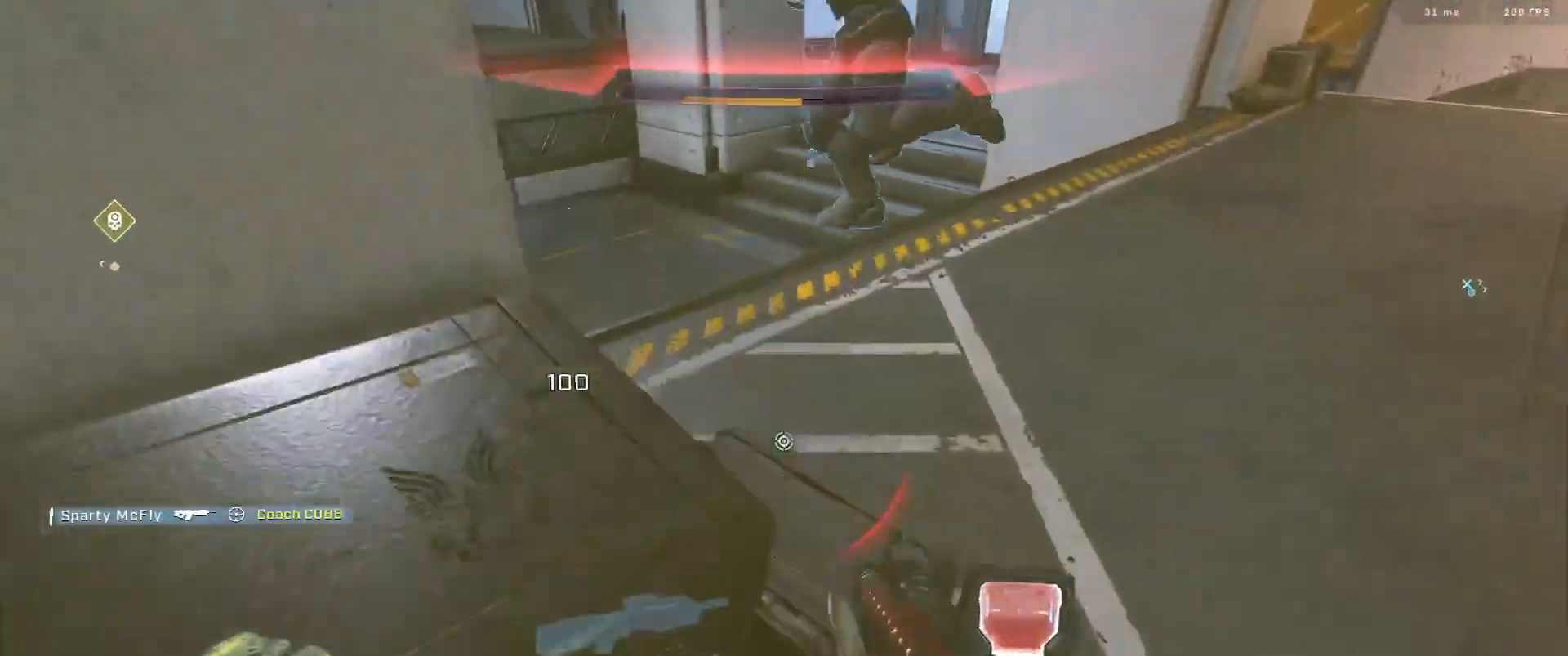
{"buttons": [], "left_stick": "left", "right_stick": "center", "events": [[34, "A", "up"], [134, "A", "down"], [167, "left_stick", "center"], [184, "A", "up"], [184, "right_stick", "left"], [284, "A", "down"], [334, "right_stick", "down-left"], [367, "A", "up"], [367, "left_stick", "left"], [501, "right_stick", "center"]]}
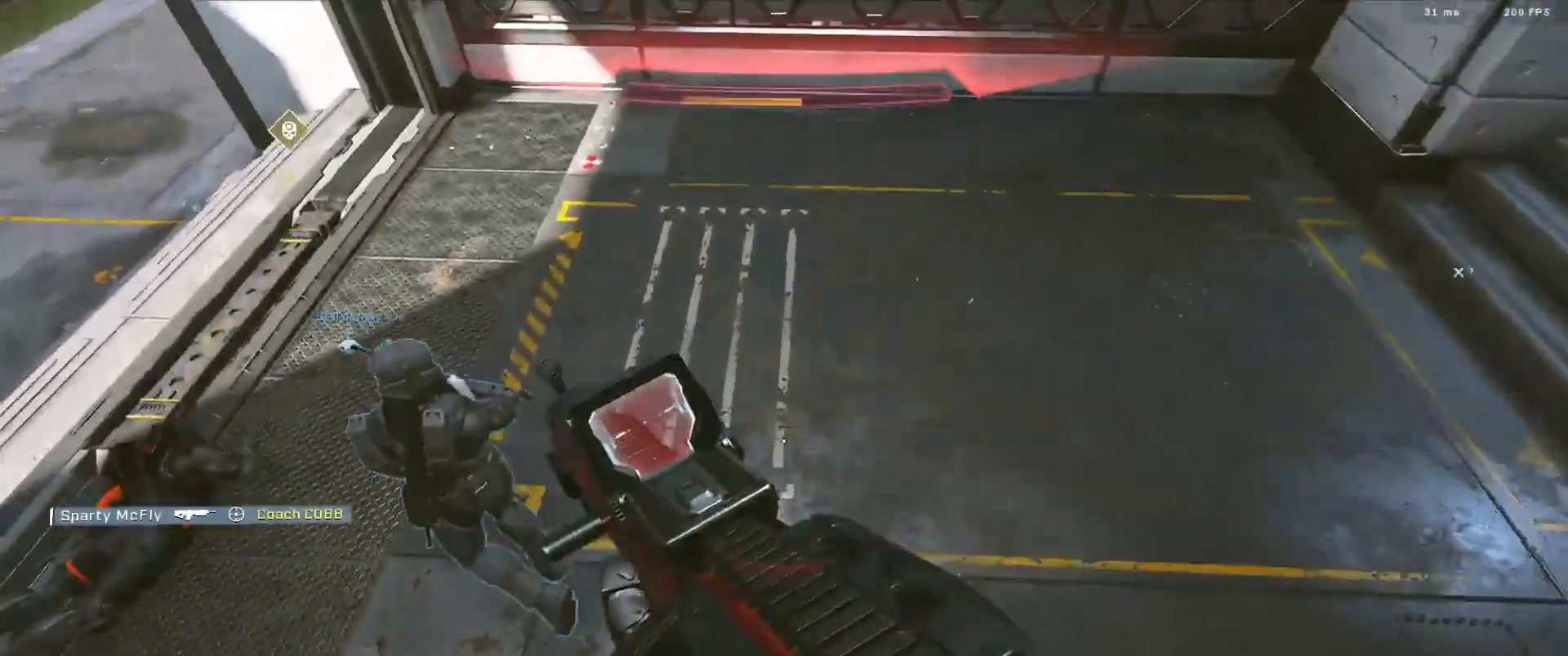
{"buttons": ["L1"], "left_stick": "center", "right_stick": "up", "events": [[17, "B", "down"], [50, "right_stick", "up"], [117, "left_stick", "center"], [150, "B", "up"], [250, "A", "down"], [300, "A", "up"], [500, "L1", "down"]]}
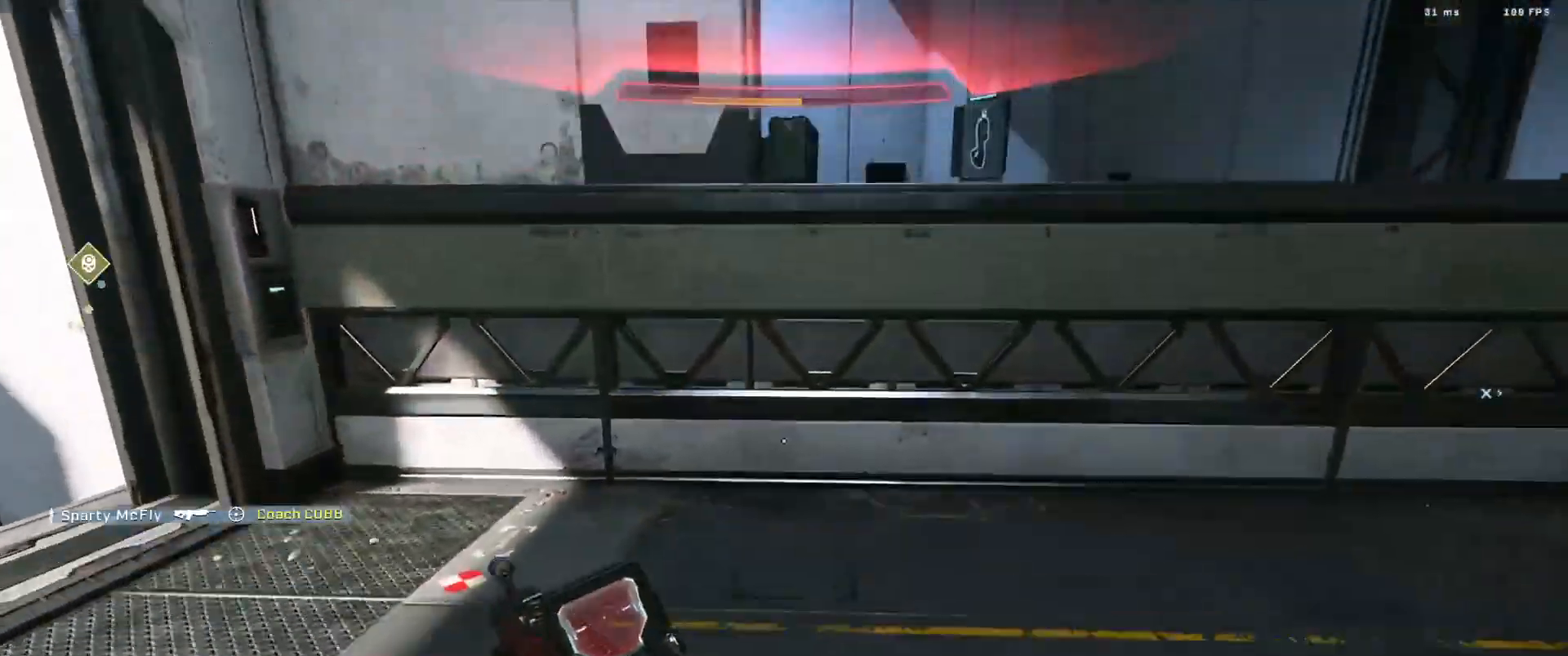
{"buttons": [], "left_stick": "center", "right_stick": "center", "events": [[50, "right_stick", "center"], [117, "L1", "up"], [117, "Y", "down"], [184, "Y", "up"], [217, "right_stick", "right"], [251, "Y", "down"], [334, "Y", "up"], [334, "right_stick", "center"]]}
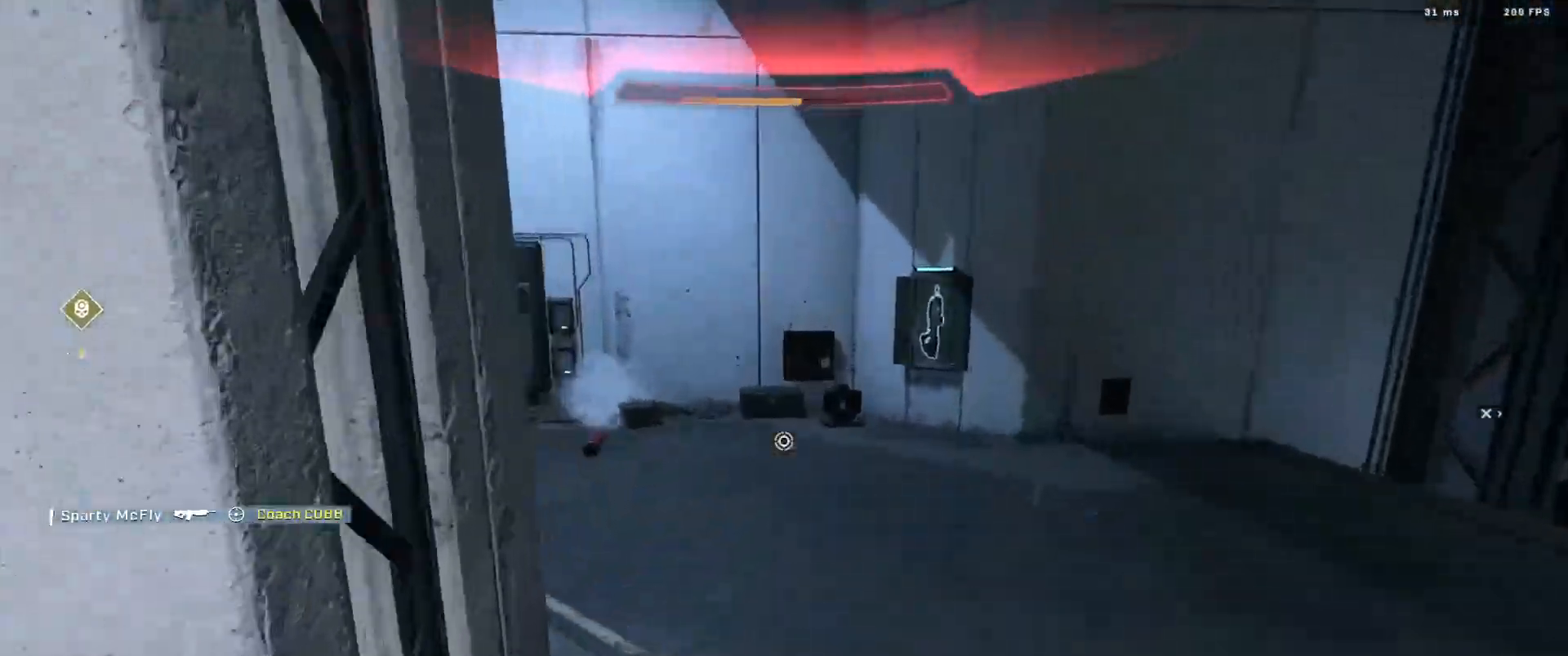
{"buttons": ["Y"], "left_stick": "center", "right_stick": "left", "events": [[200, "right_stick", "up"], [334, "right_stick", "left"], [450, "Y", "down"]]}
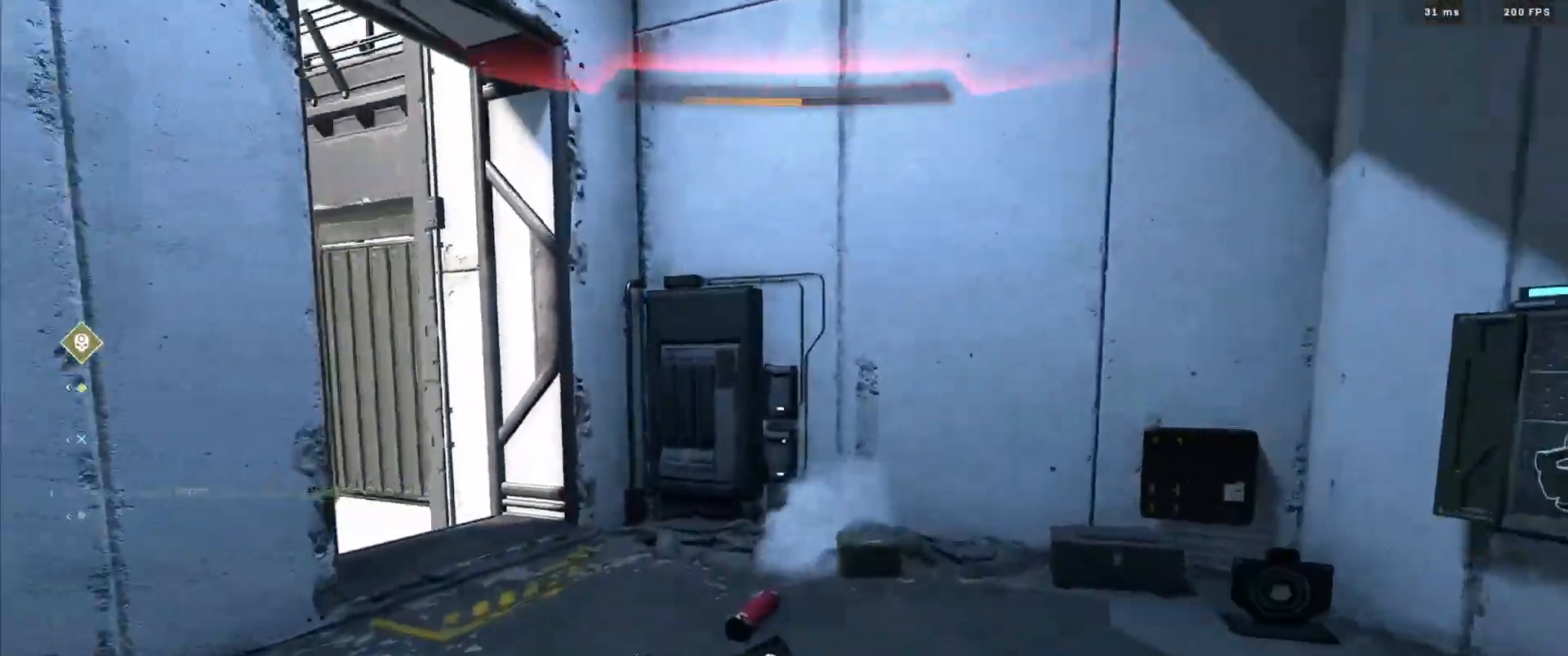
{"buttons": [], "left_stick": "right", "right_stick": "center", "events": [[67, "Y", "up"], [134, "Y", "down"], [201, "Y", "up"], [351, "right_stick", "center"], [367, "left_stick", "right"]]}
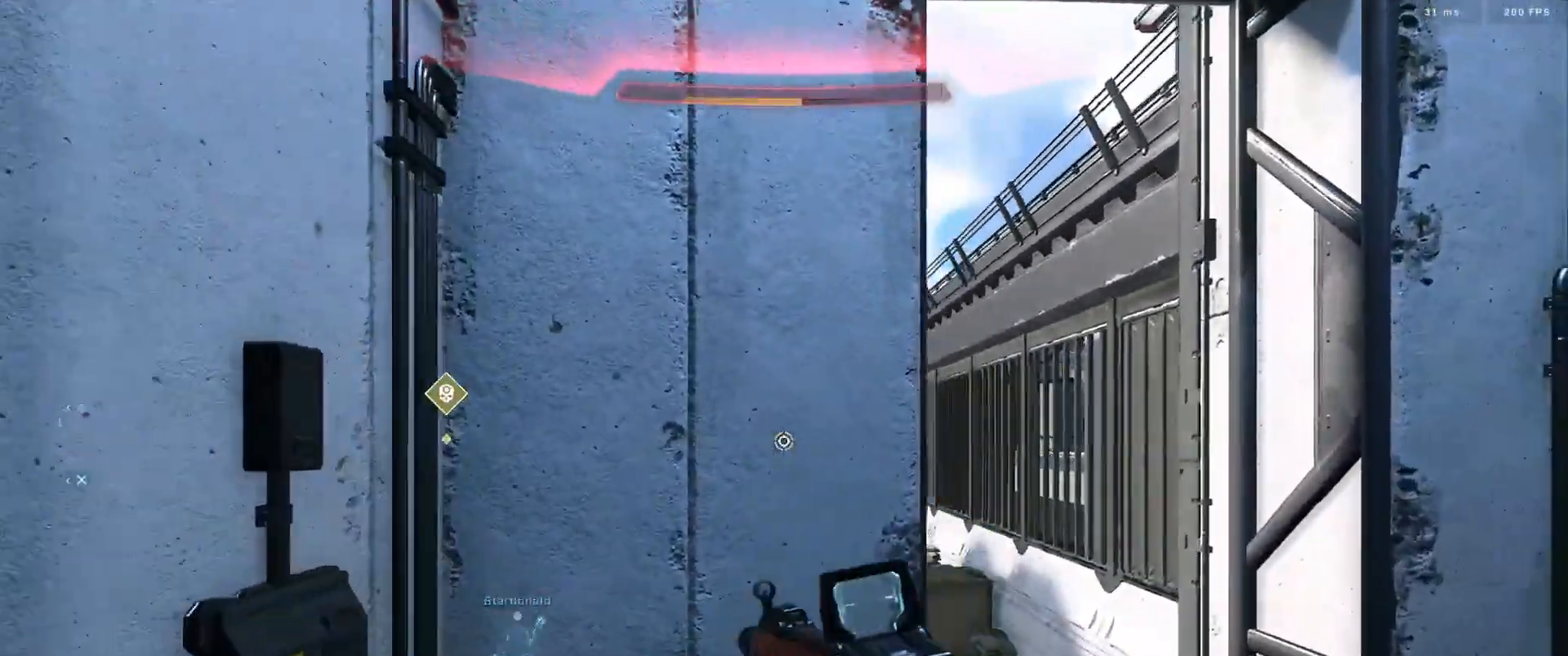
{"buttons": [], "left_stick": "center", "right_stick": "center", "events": [[50, "right_stick", "left"], [367, "left_stick", "center"], [367, "right_stick", "center"]]}